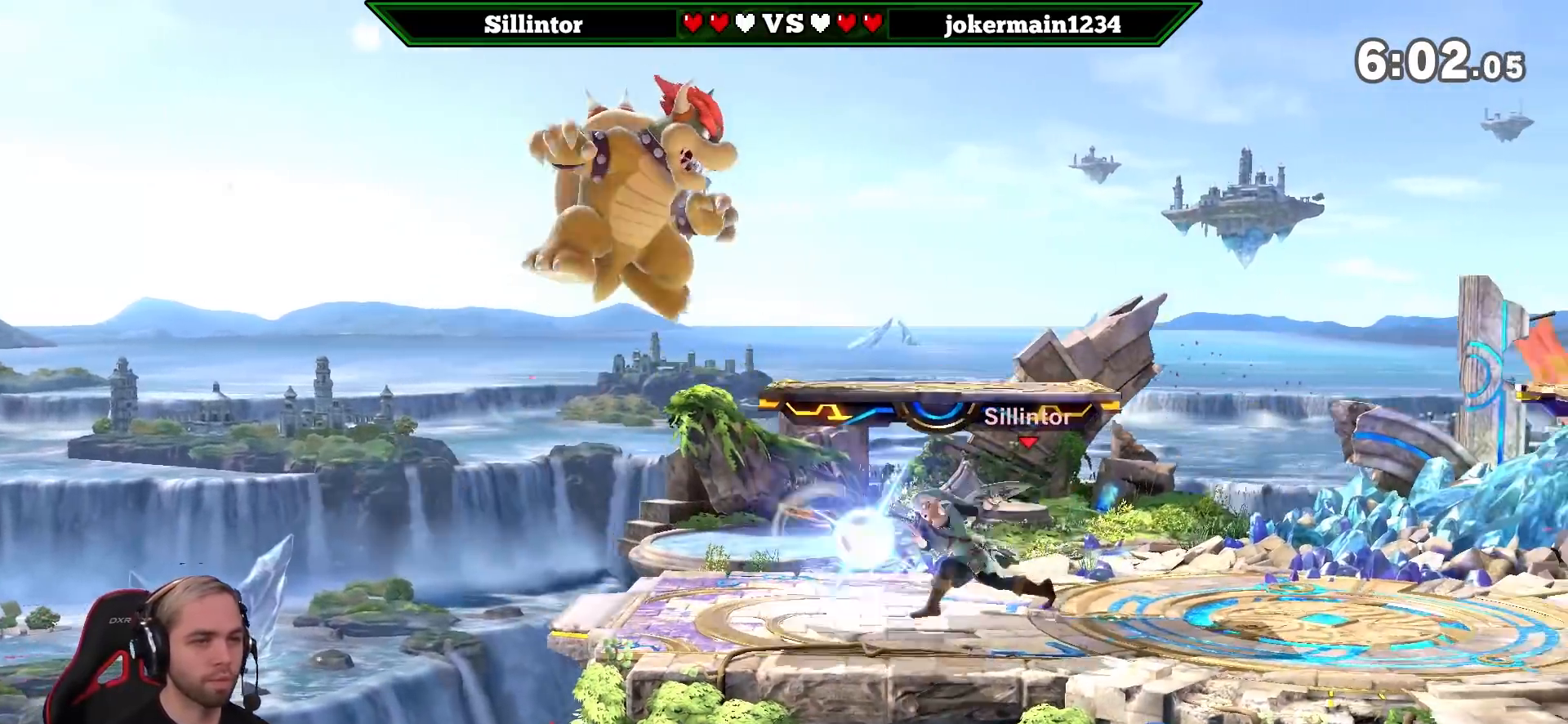
Gameplay with a controller (Nintendo layout); each line is a JSON object with the inputs held at the frame after it. "events" lists button and stick changes between this image and that frame as [ms after this image, input, new state], when the widget could be followed in between. Not read: L3 R3.
{"buttons": [], "left_stick": "left", "right_stick": "center", "events": [[83, "Y", "down"], [150, "A", "down"], [250, "left_stick", "left"], [300, "A", "up"], [300, "Y", "up"]]}
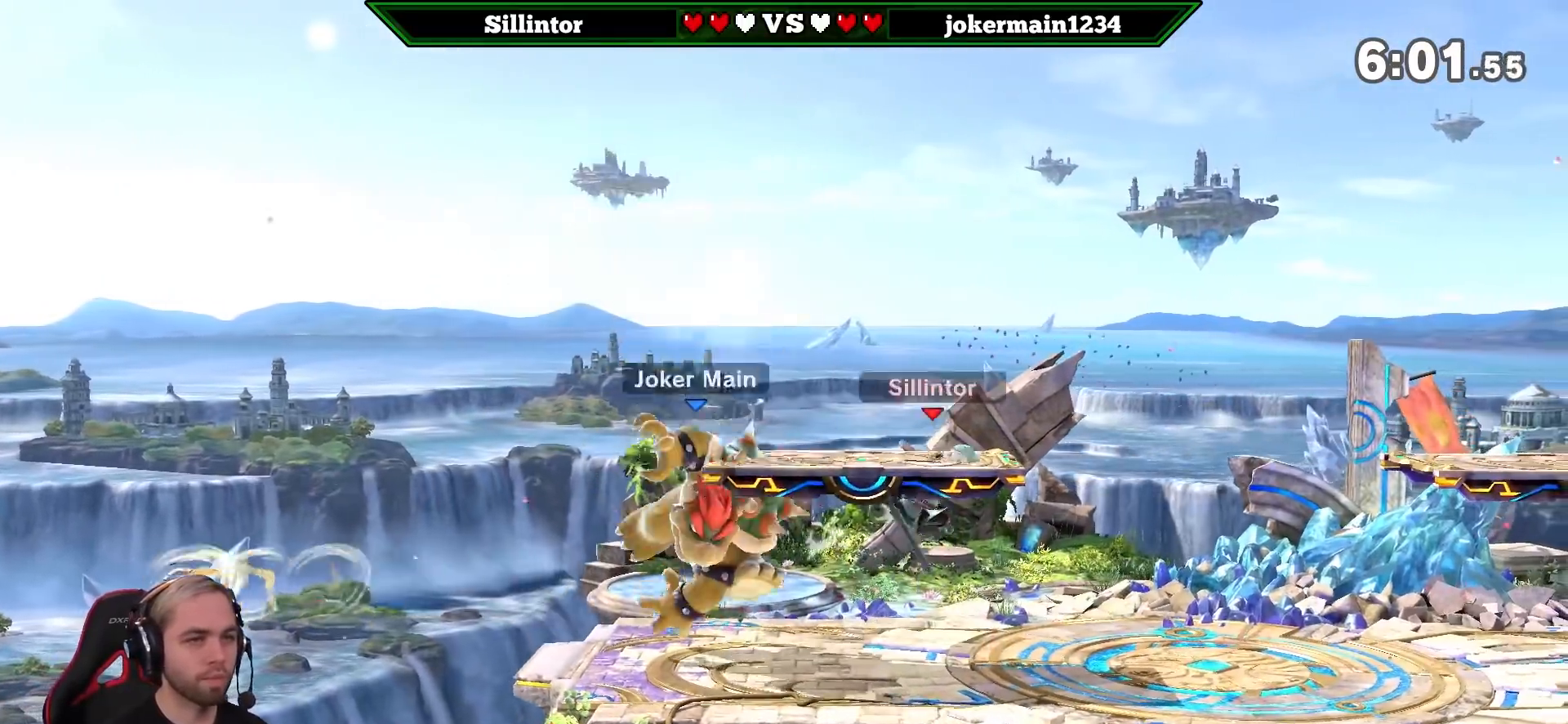
{"buttons": [], "left_stick": "left", "right_stick": "center", "events": [[150, "left_stick", "down-left"], [300, "left_stick", "center"], [367, "left_stick", "left"]]}
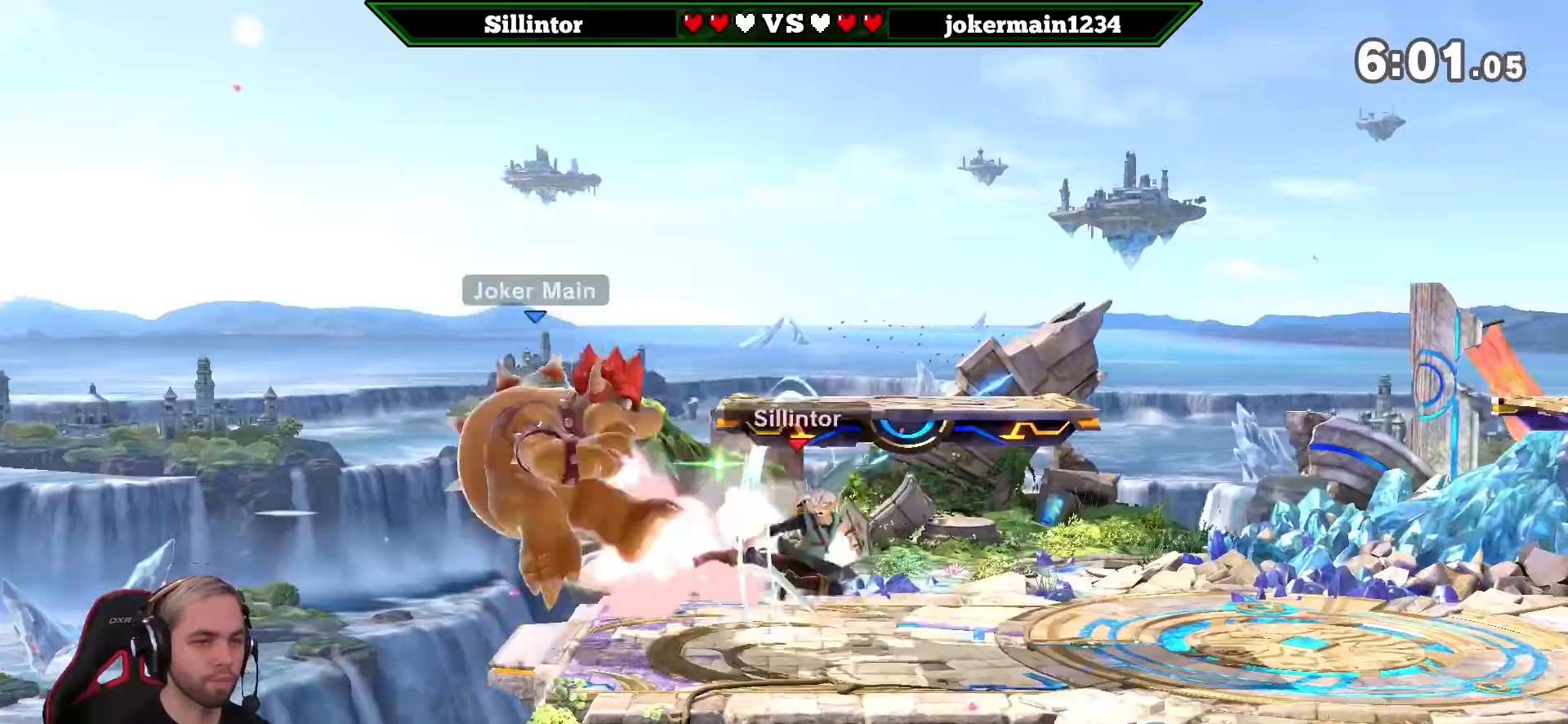
{"buttons": [], "left_stick": "right", "right_stick": "center", "events": [[150, "Y", "down"], [283, "Y", "up"], [367, "left_stick", "right"]]}
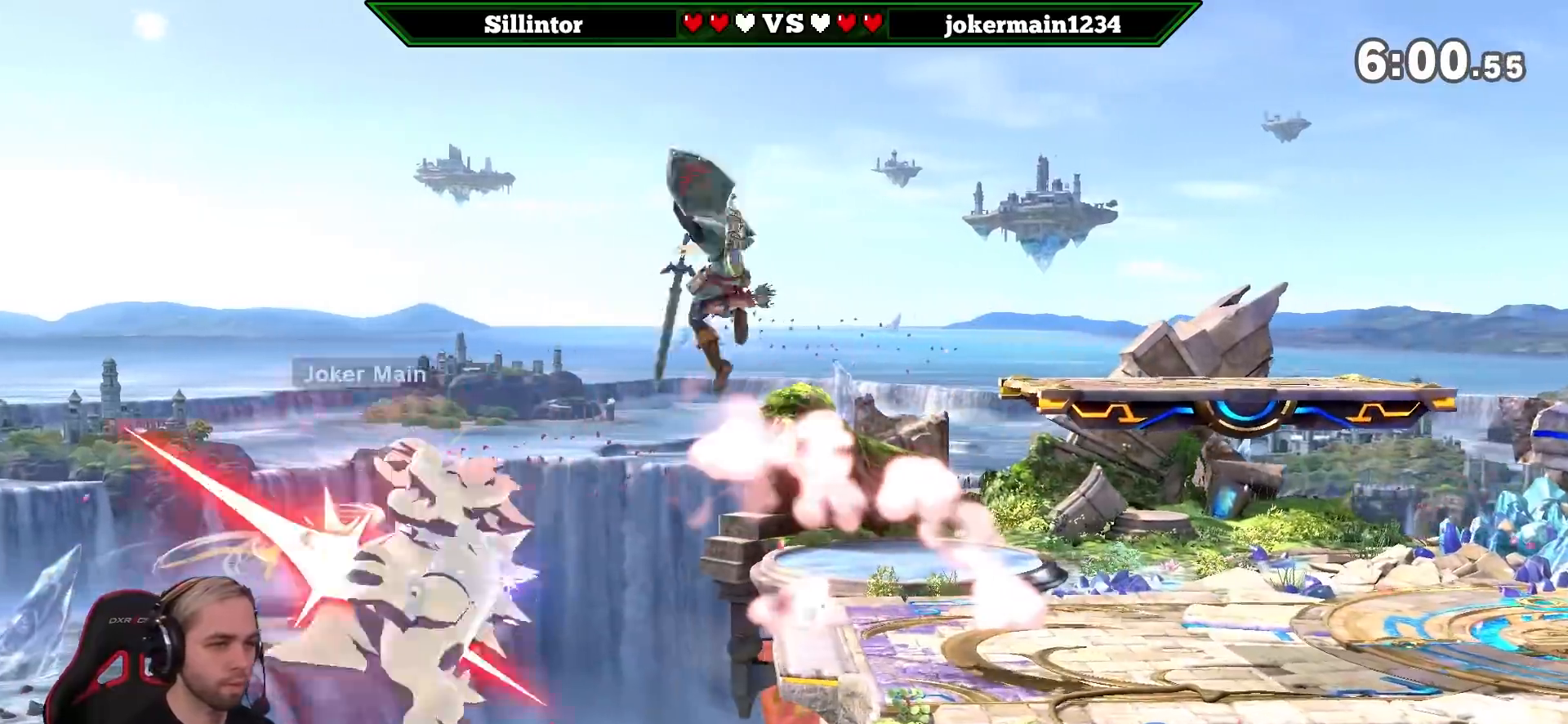
{"buttons": [], "left_stick": "right", "right_stick": "center", "events": []}
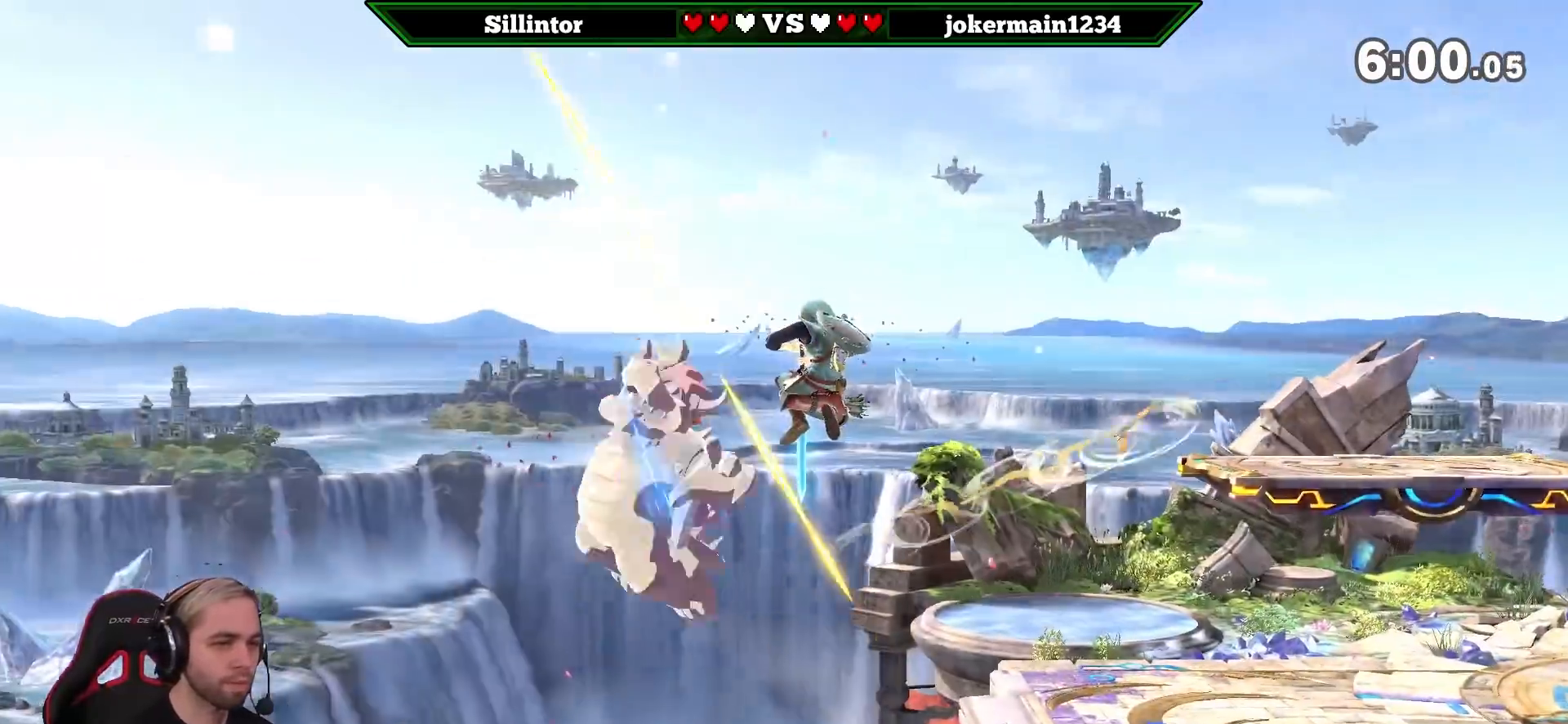
{"buttons": [], "left_stick": "center", "right_stick": "center", "events": [[500, "left_stick", "center"]]}
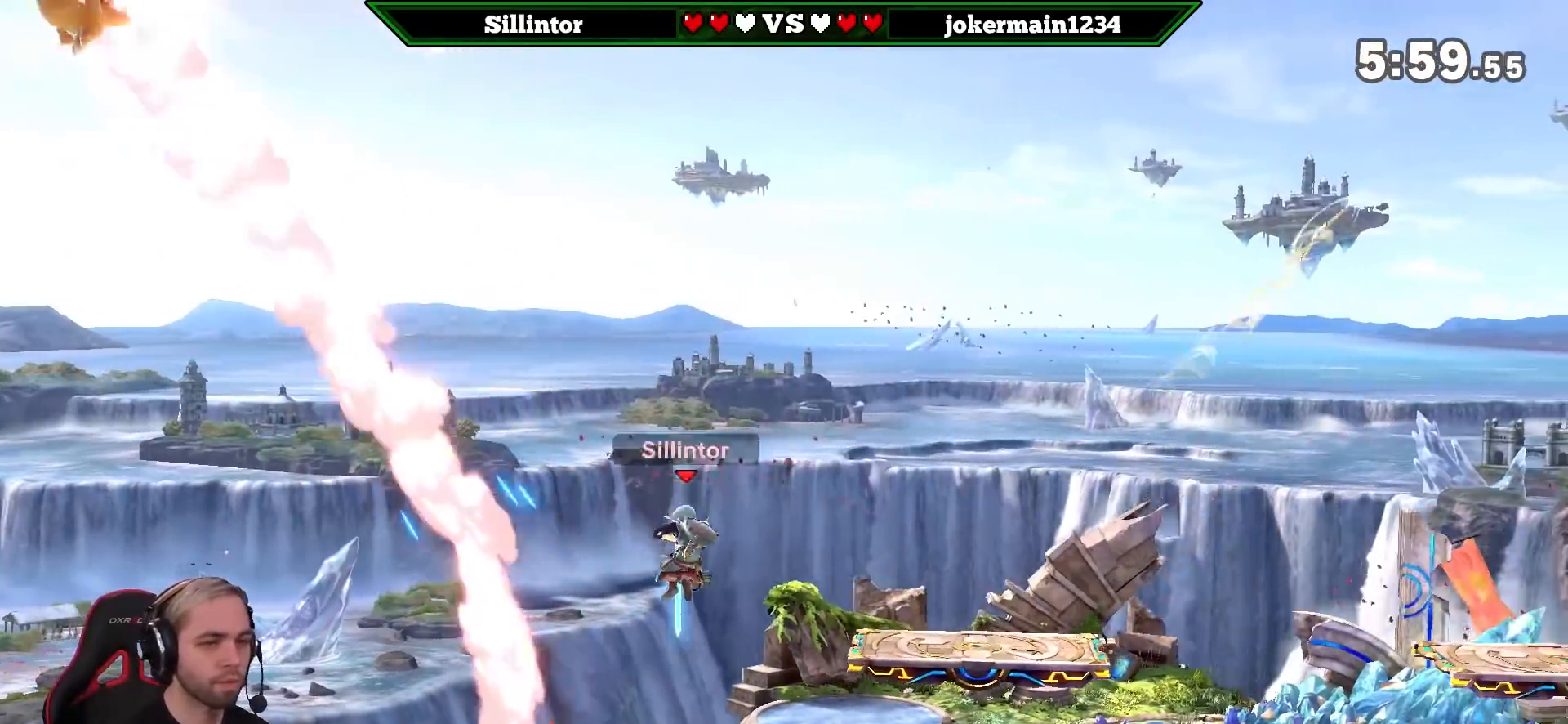
{"buttons": ["B"], "left_stick": "down", "right_stick": "center", "events": [[150, "Y", "down"], [150, "left_stick", "right"], [300, "Y", "up"], [333, "B", "down"], [333, "left_stick", "down"]]}
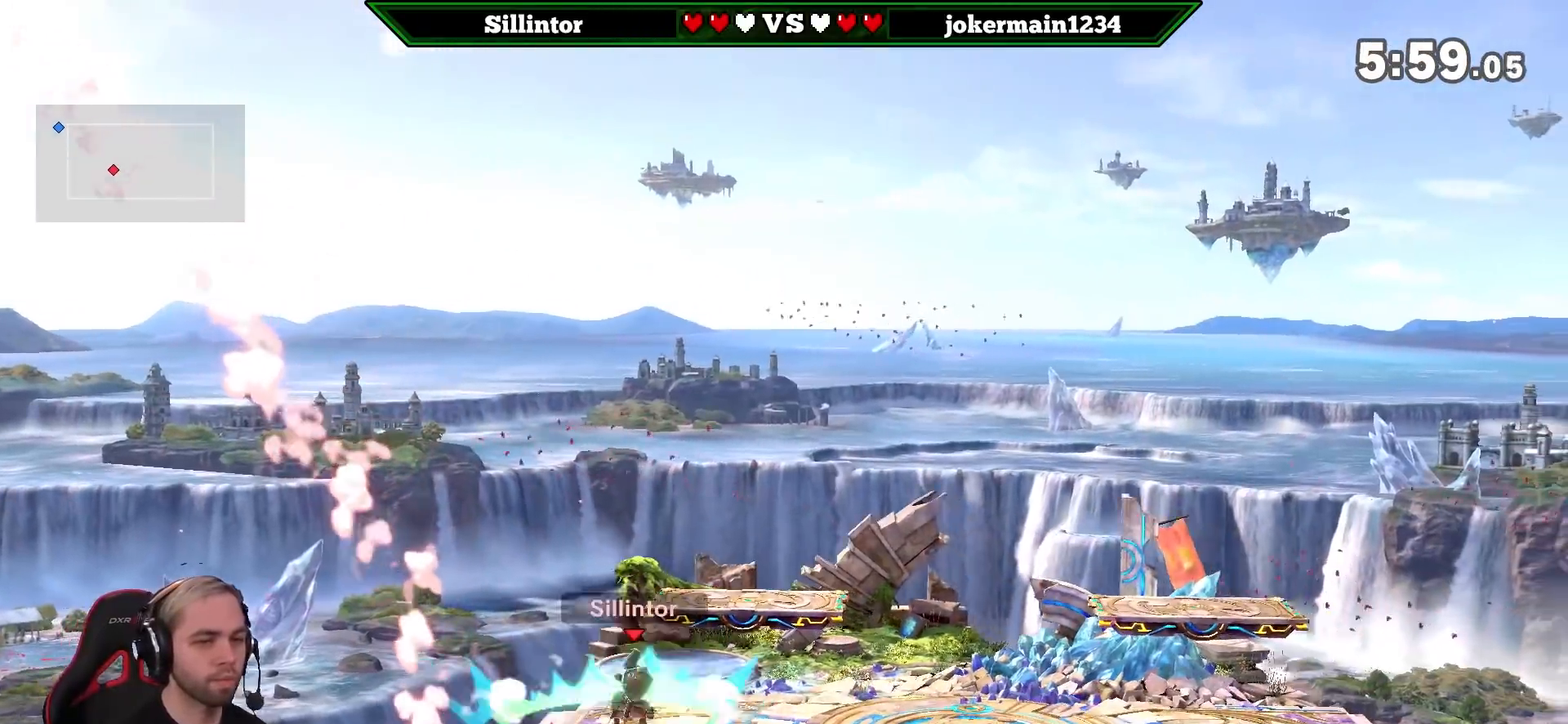
{"buttons": [], "left_stick": "center", "right_stick": "center", "events": [[50, "B", "up"], [150, "B", "down"], [283, "B", "up"], [400, "left_stick", "center"]]}
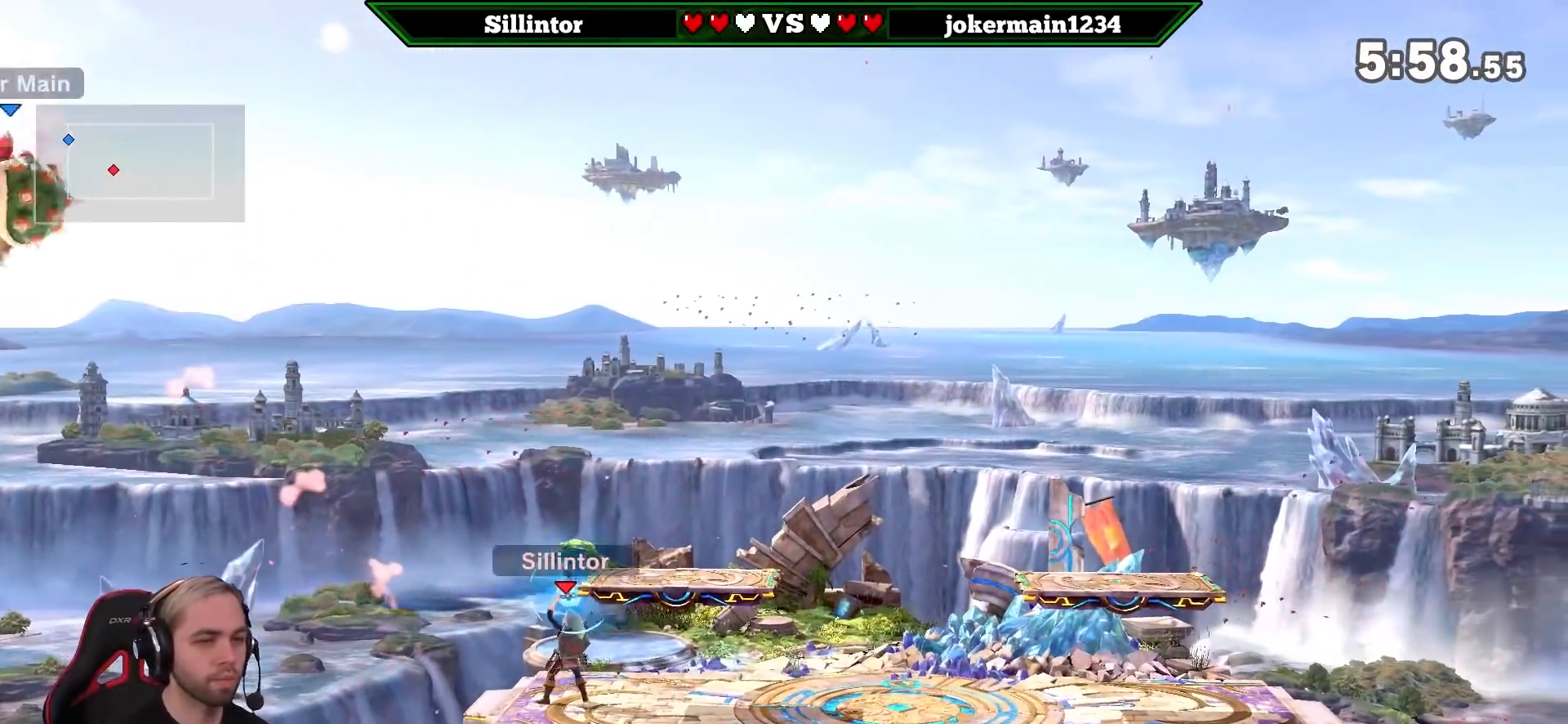
{"buttons": ["A"], "left_stick": "up", "right_stick": "center", "events": [[117, "left_stick", "left"], [283, "left_stick", "center"], [467, "A", "down"], [467, "left_stick", "up"]]}
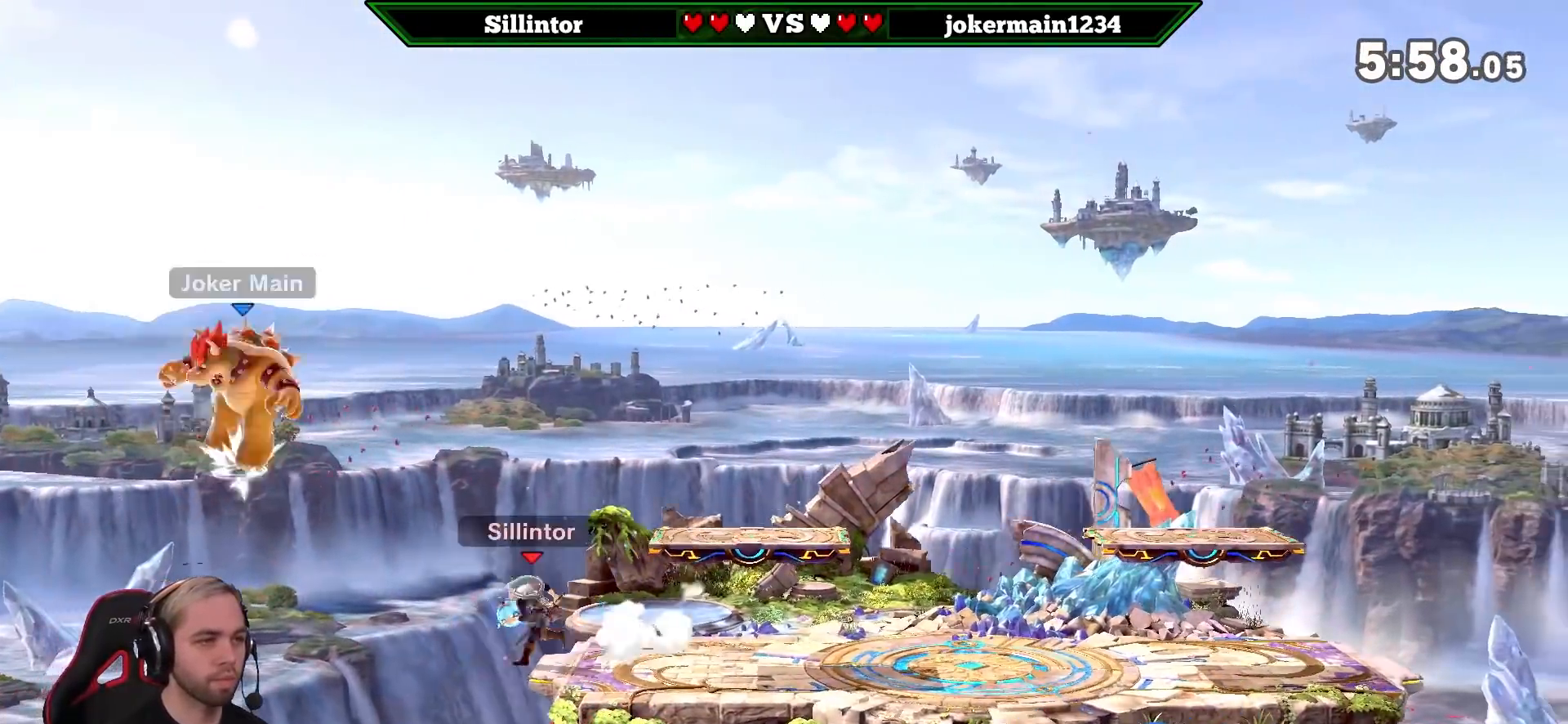
{"buttons": [], "left_stick": "down", "right_stick": "center", "events": [[83, "A", "up"], [150, "left_stick", "center"], [367, "left_stick", "down"], [400, "B", "down"], [467, "B", "up"]]}
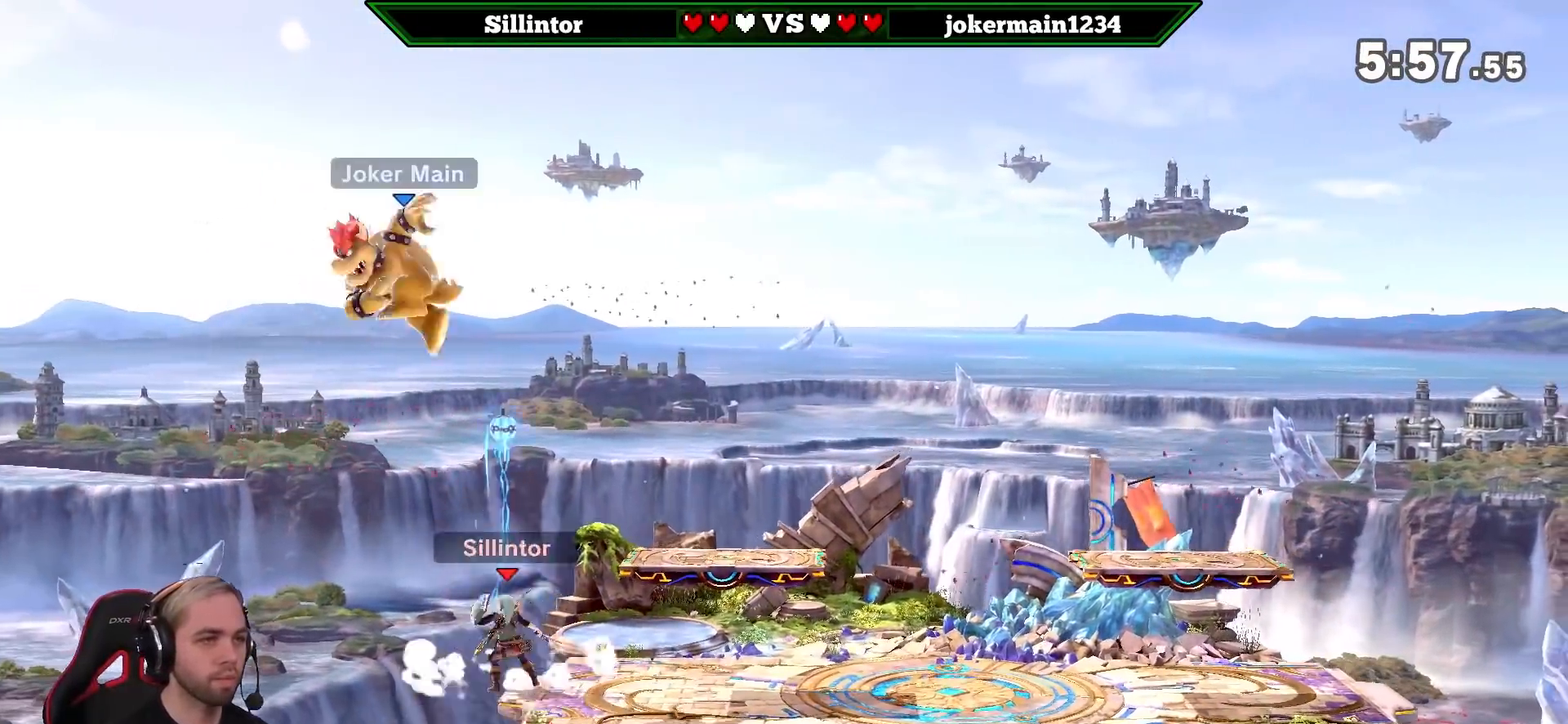
{"buttons": [], "left_stick": "center", "right_stick": "center", "events": [[150, "left_stick", "center"]]}
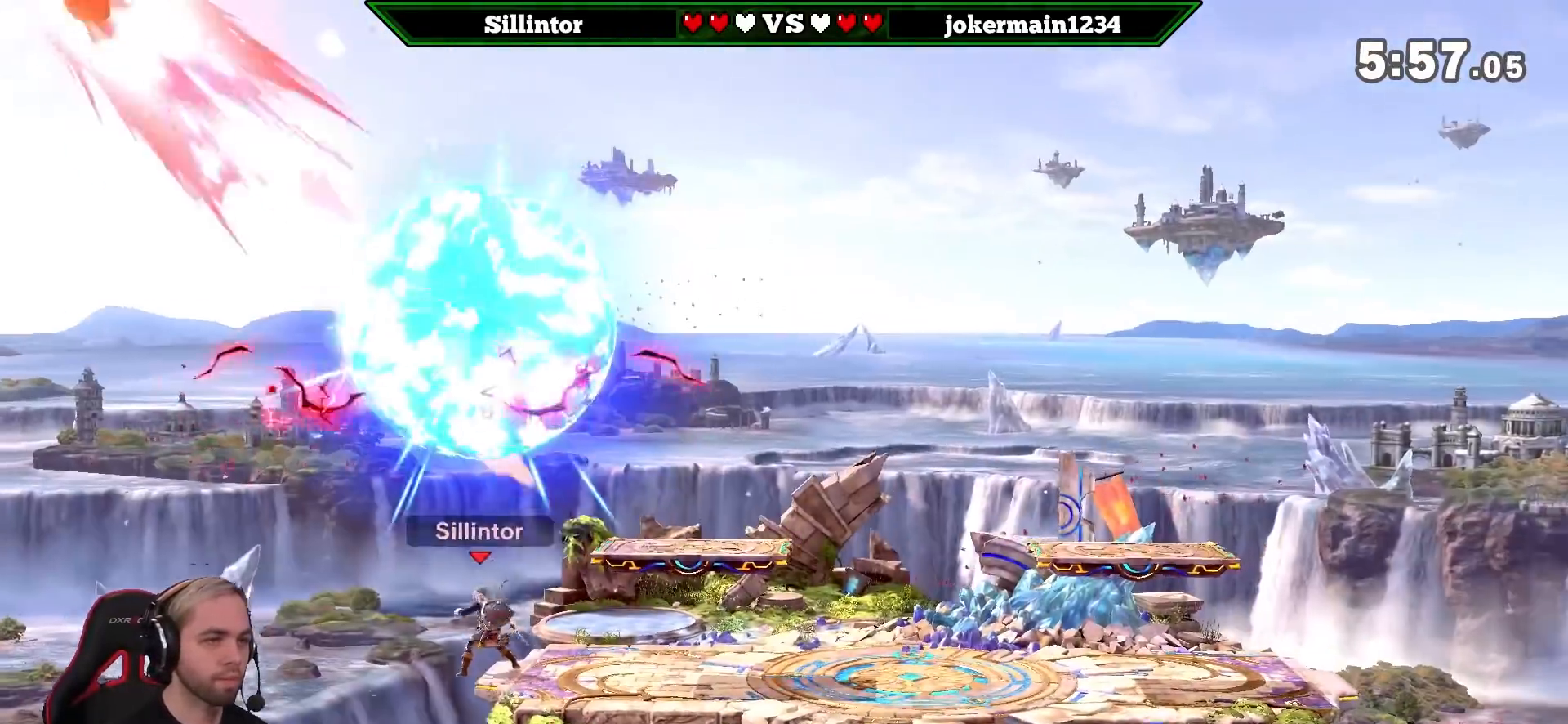
{"buttons": [], "left_stick": "center", "right_stick": "center", "events": [[83, "left_stick", "right"], [117, "Y", "down"], [283, "B", "down"], [283, "Y", "up"], [283, "left_stick", "down"], [400, "B", "up"], [500, "left_stick", "center"]]}
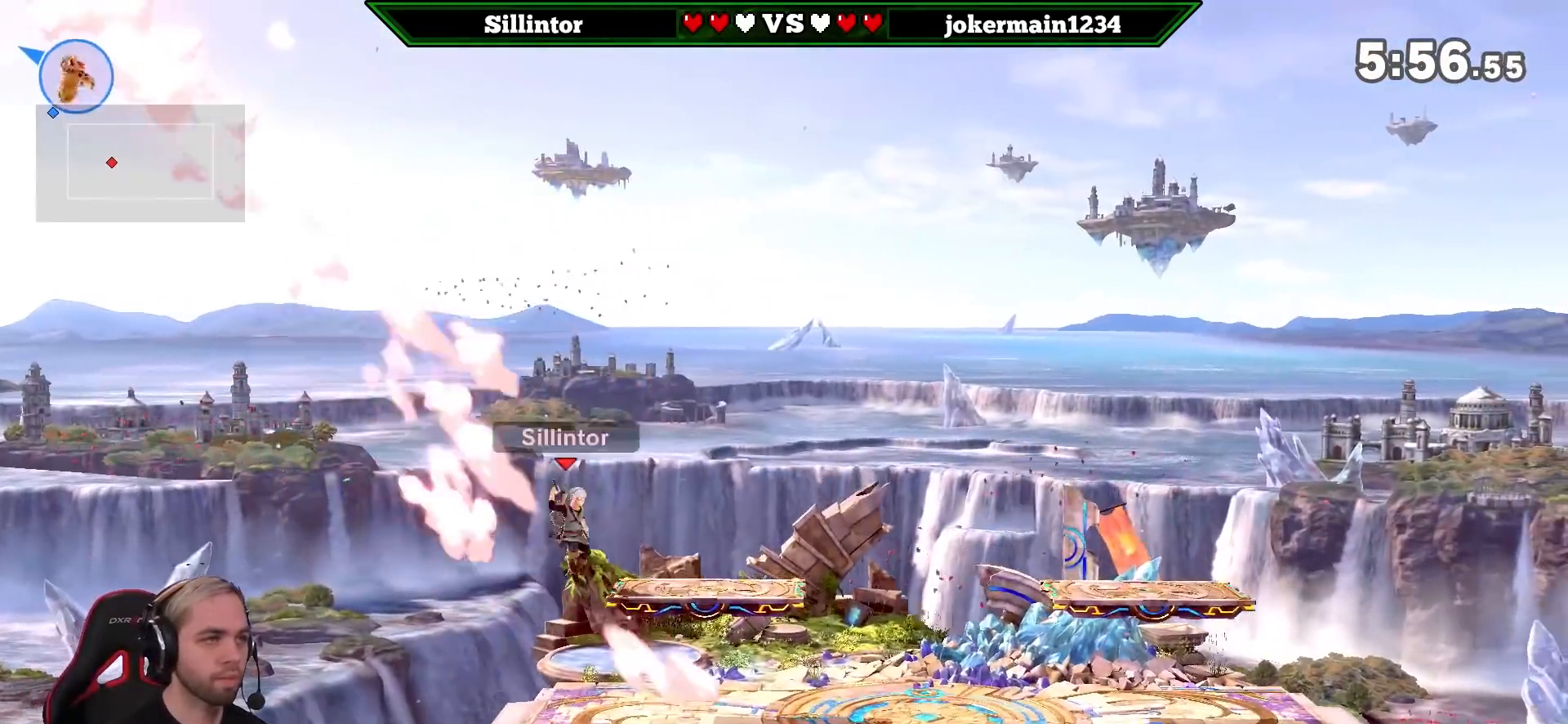
{"buttons": ["Y"], "left_stick": "center", "right_stick": "center", "events": [[400, "Y", "down"]]}
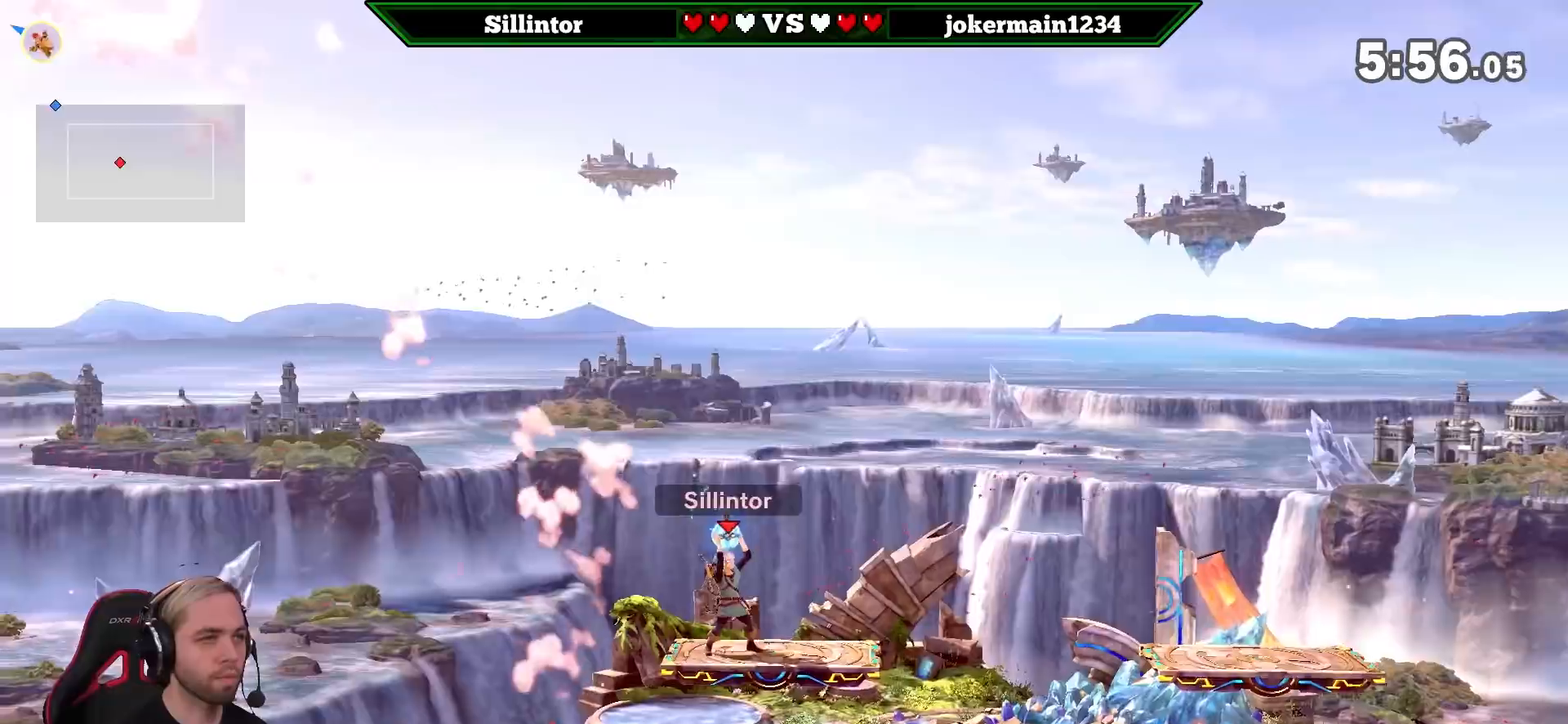
{"buttons": ["A", "Y"], "left_stick": "right", "right_stick": "center", "events": [[117, "Y", "up"], [300, "Y", "down"], [300, "left_stick", "left"], [400, "A", "down"], [433, "left_stick", "right"]]}
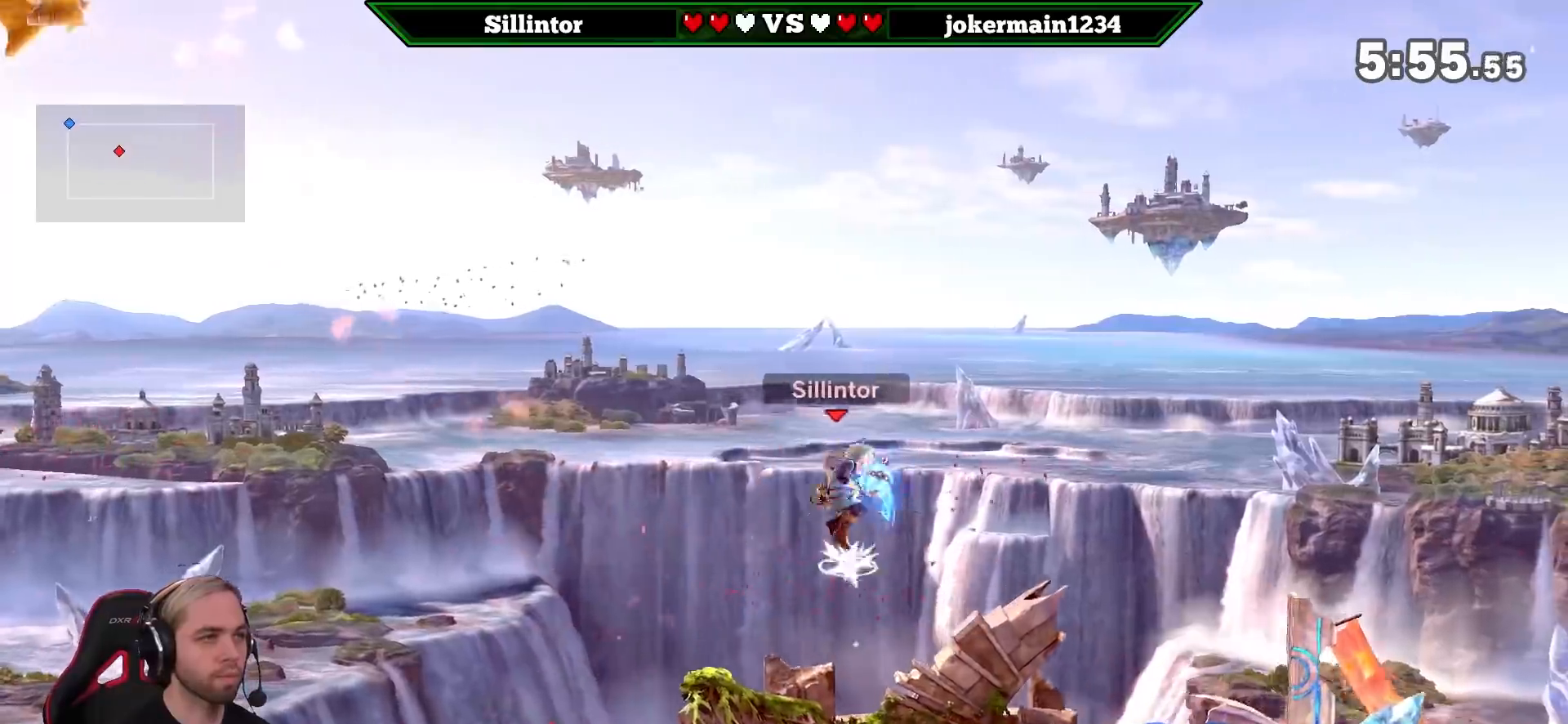
{"buttons": [], "left_stick": "center", "right_stick": "center", "events": [[17, "A", "up"], [17, "Y", "up"], [117, "left_stick", "center"], [183, "left_stick", "down"], [217, "B", "down"], [333, "B", "up"], [400, "left_stick", "center"]]}
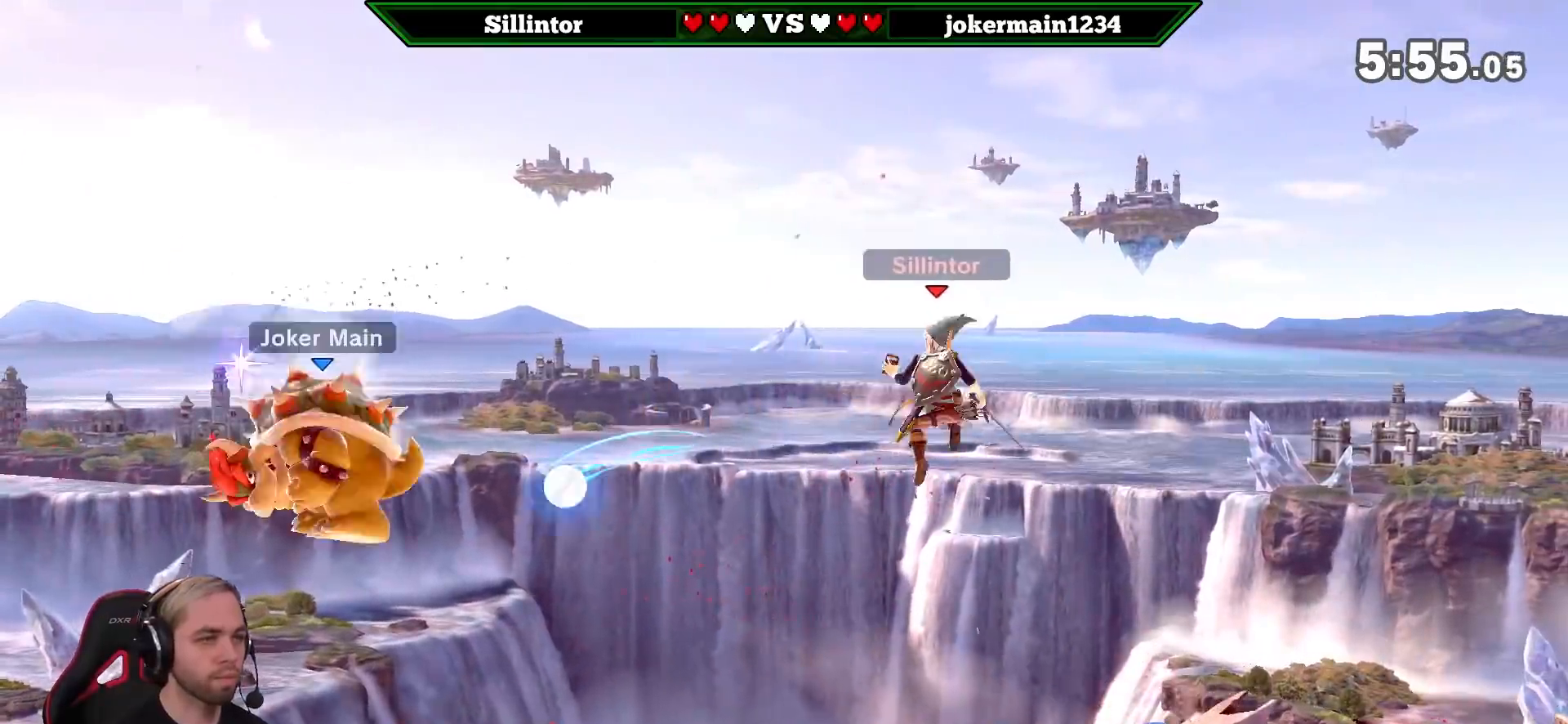
{"buttons": ["L1"], "left_stick": "right", "right_stick": "center", "events": [[367, "left_stick", "right"], [400, "L1", "down"]]}
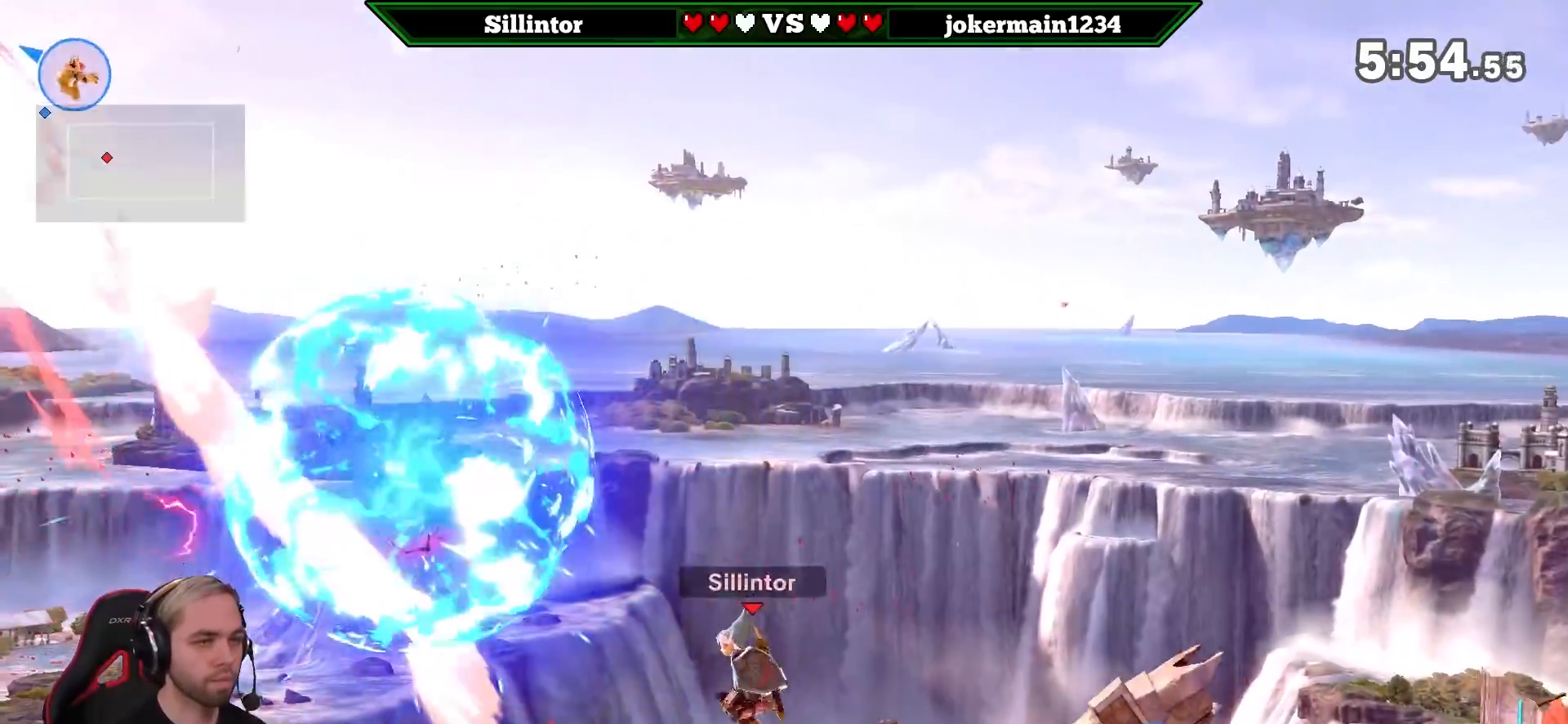
{"buttons": [], "left_stick": "right", "right_stick": "center", "events": [[83, "L1", "up"], [333, "left_stick", "center"], [433, "left_stick", "right"]]}
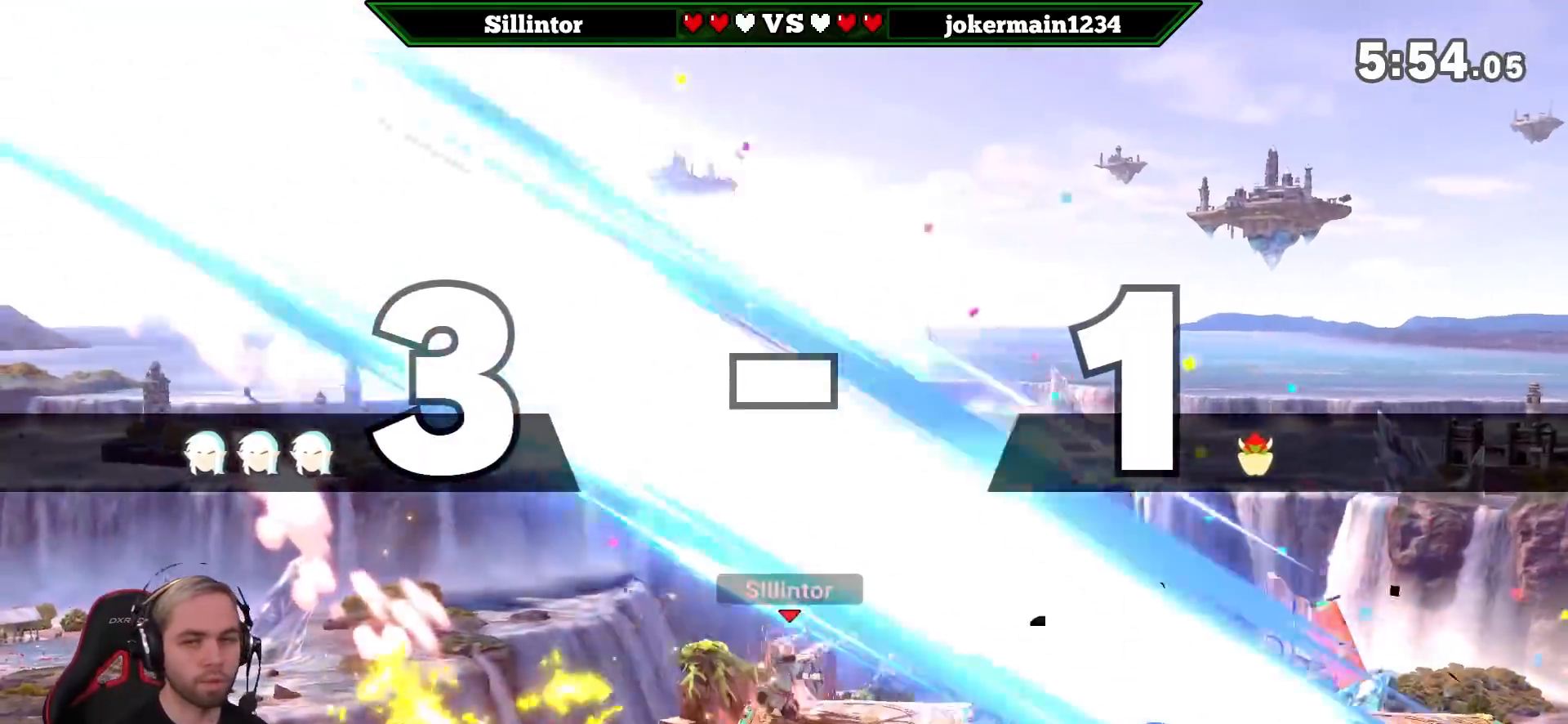
{"buttons": [], "left_stick": "center", "right_stick": "center", "events": [[50, "left_stick", "center"], [117, "left_stick", "right"], [250, "left_stick", "center"], [300, "left_stick", "right"], [500, "left_stick", "center"]]}
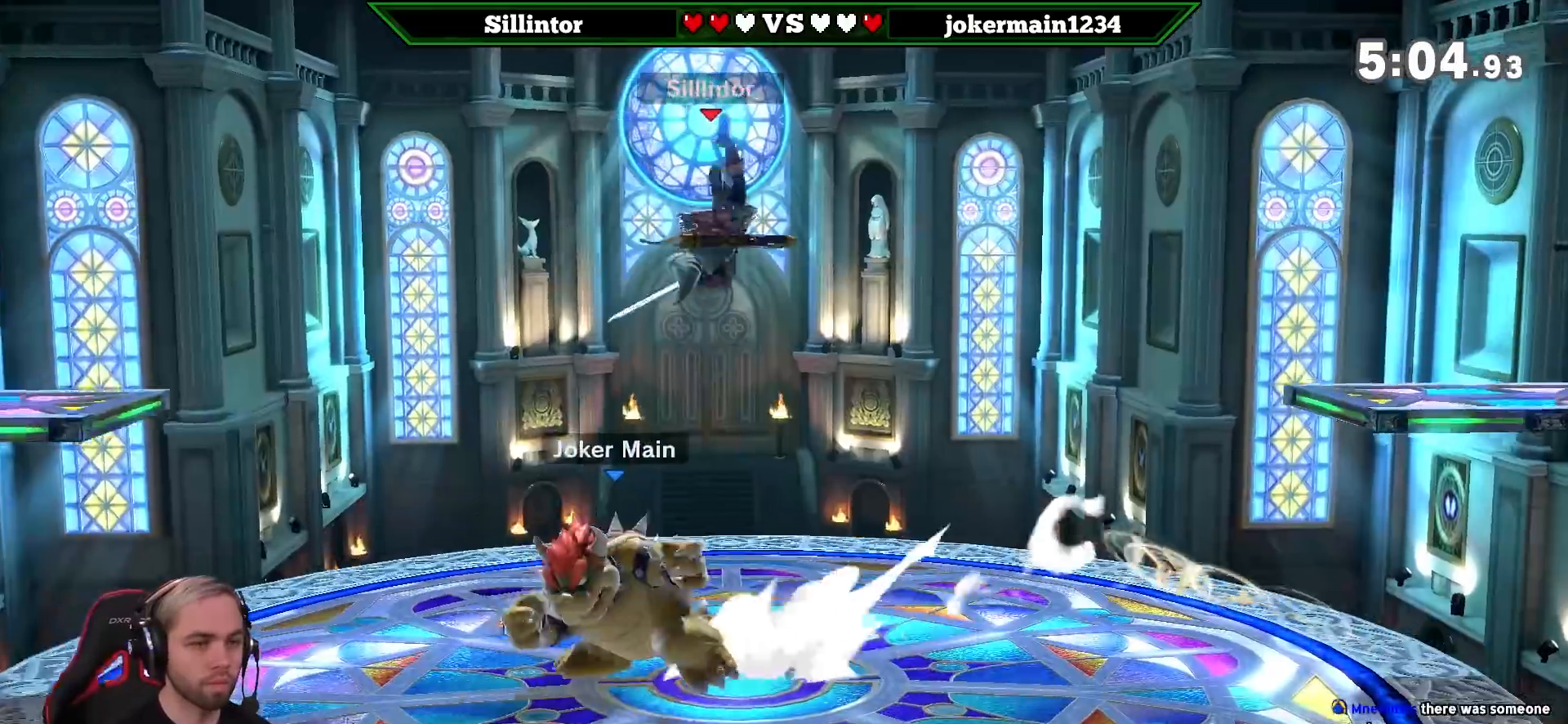
{"buttons": [], "left_stick": "center", "right_stick": "center", "events": [[17, "left_stick", "left"], [183, "left_stick", "down-left"], [217, "right_stick", "up-left"], [333, "right_stick", "left"], [433, "left_stick", "center"], [433, "right_stick", "center"]]}
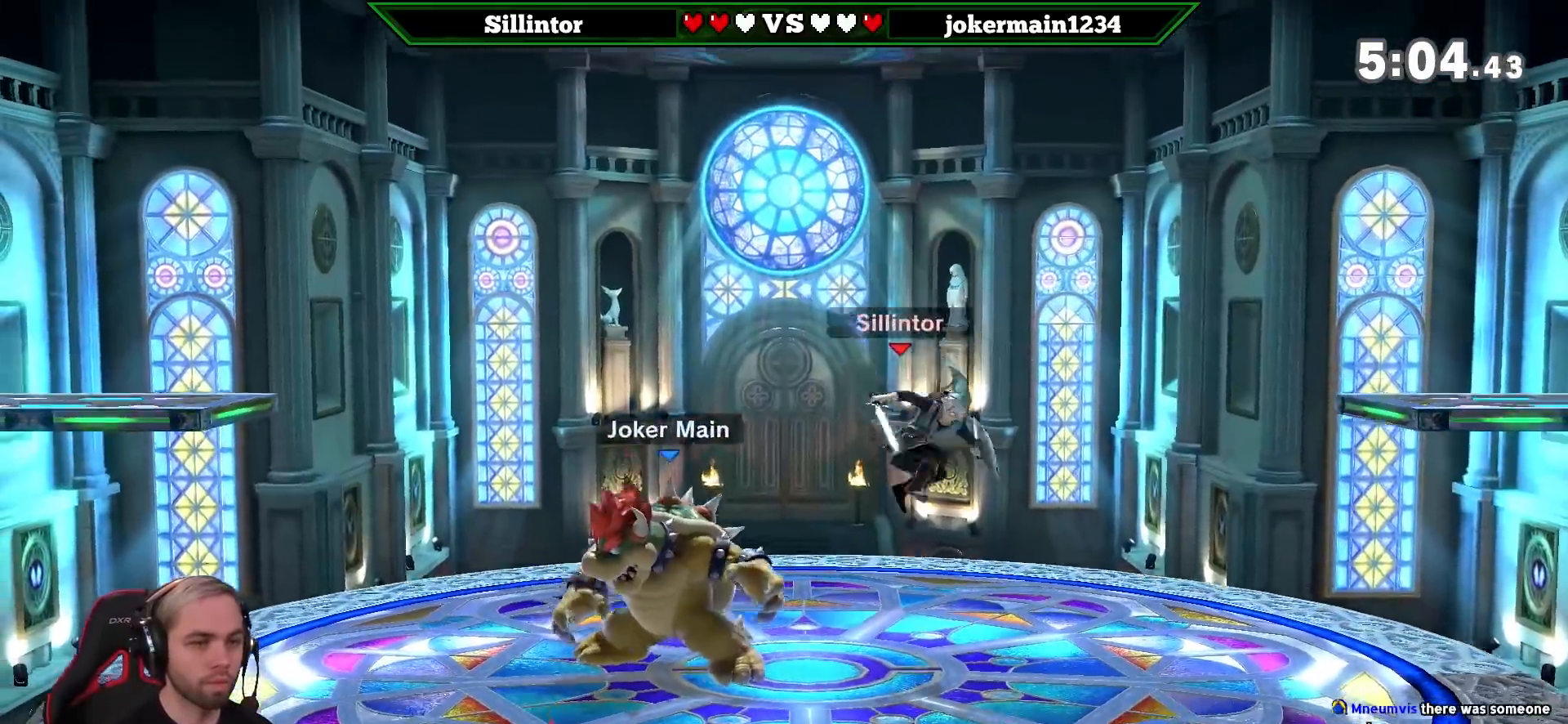
{"buttons": [], "left_stick": "down-right", "right_stick": "center", "events": [[17, "left_stick", "right"], [250, "Y", "down"], [300, "left_stick", "down"], [333, "B", "down"], [333, "Y", "up"], [467, "B", "up"], [467, "left_stick", "down-right"]]}
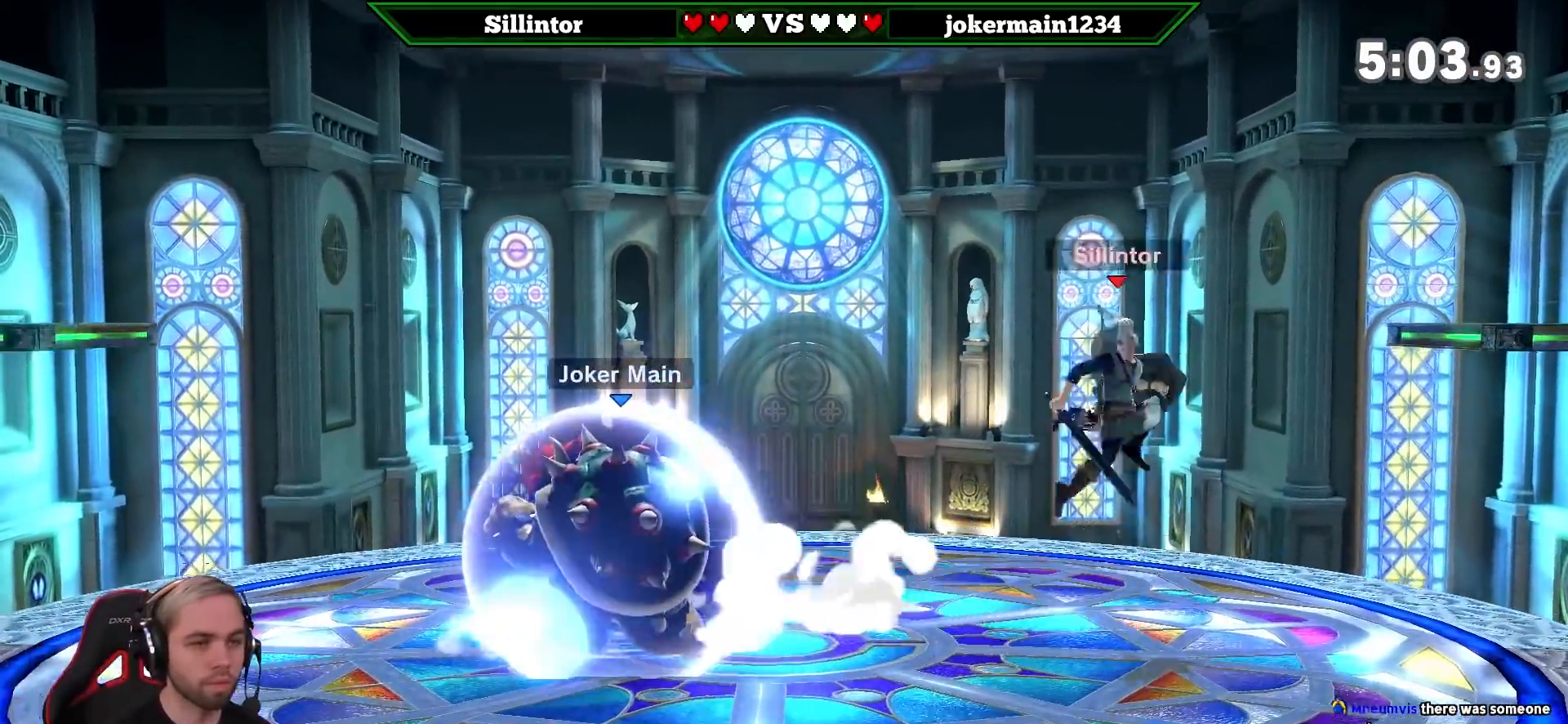
{"buttons": [], "left_stick": "center", "right_stick": "center", "events": [[33, "left_stick", "center"]]}
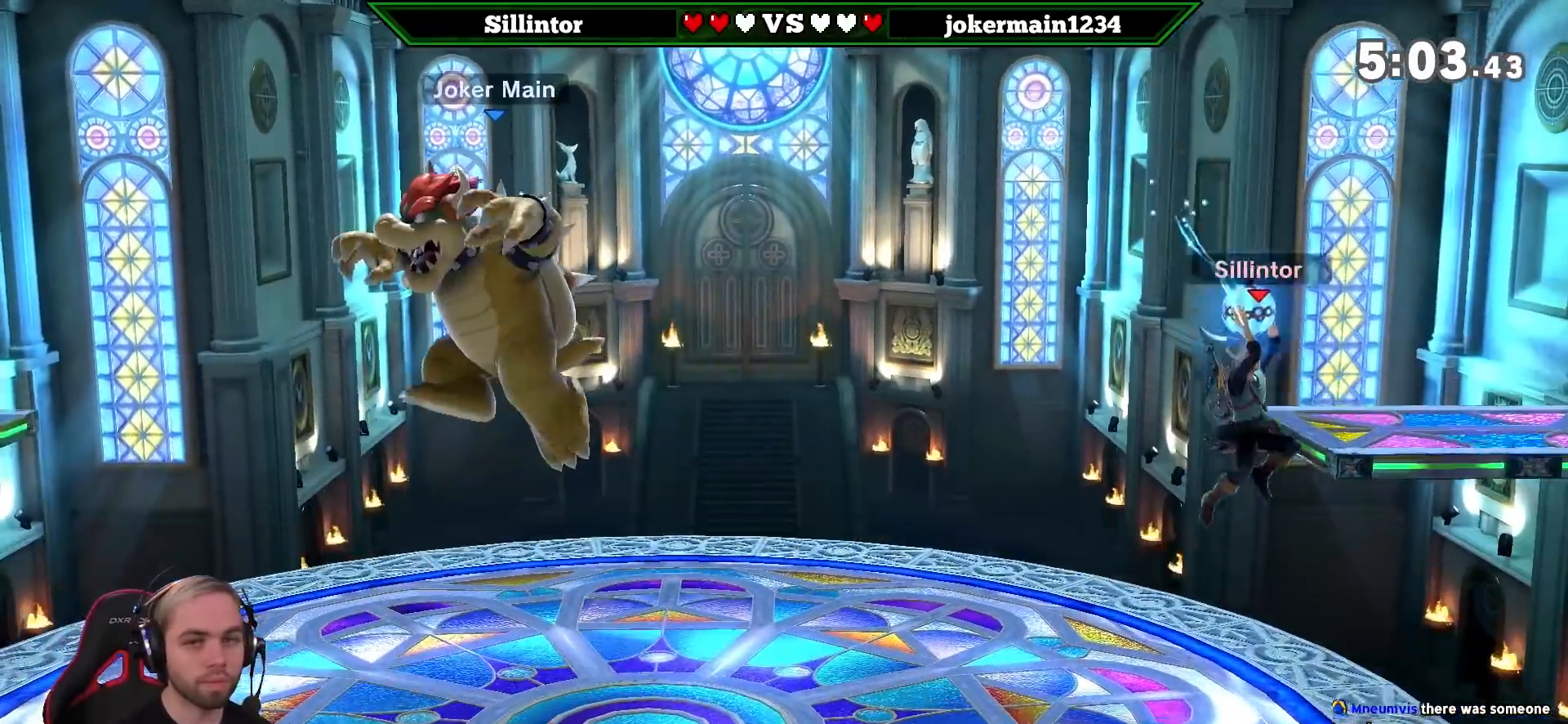
{"buttons": [], "left_stick": "down-left", "right_stick": "center", "events": [[100, "Y", "down"], [100, "left_stick", "right"], [183, "Y", "up"], [250, "B", "down"], [283, "left_stick", "left"], [333, "B", "up"], [367, "left_stick", "down-left"]]}
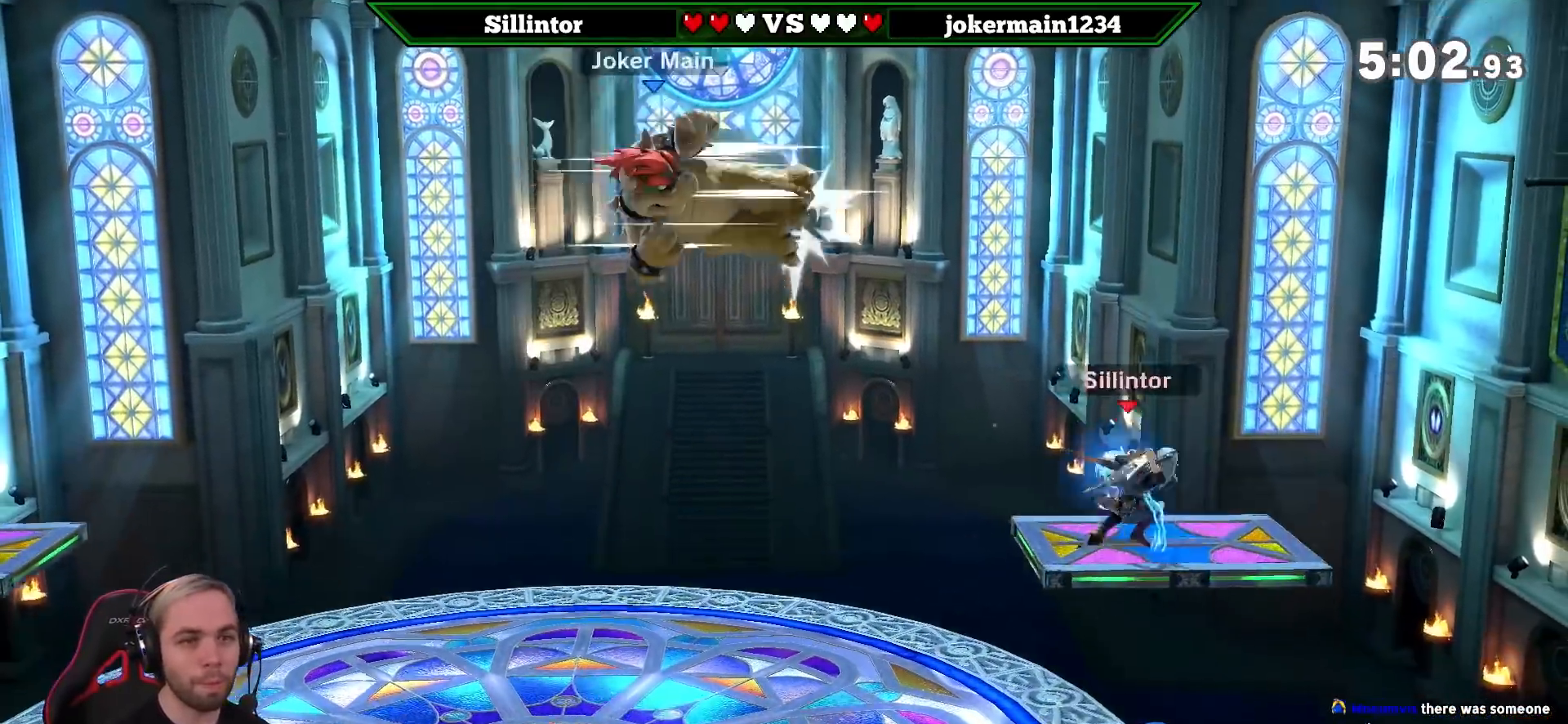
{"buttons": [], "left_stick": "left", "right_stick": "center", "events": [[67, "left_stick", "up-left"], [367, "left_stick", "center"], [467, "left_stick", "left"]]}
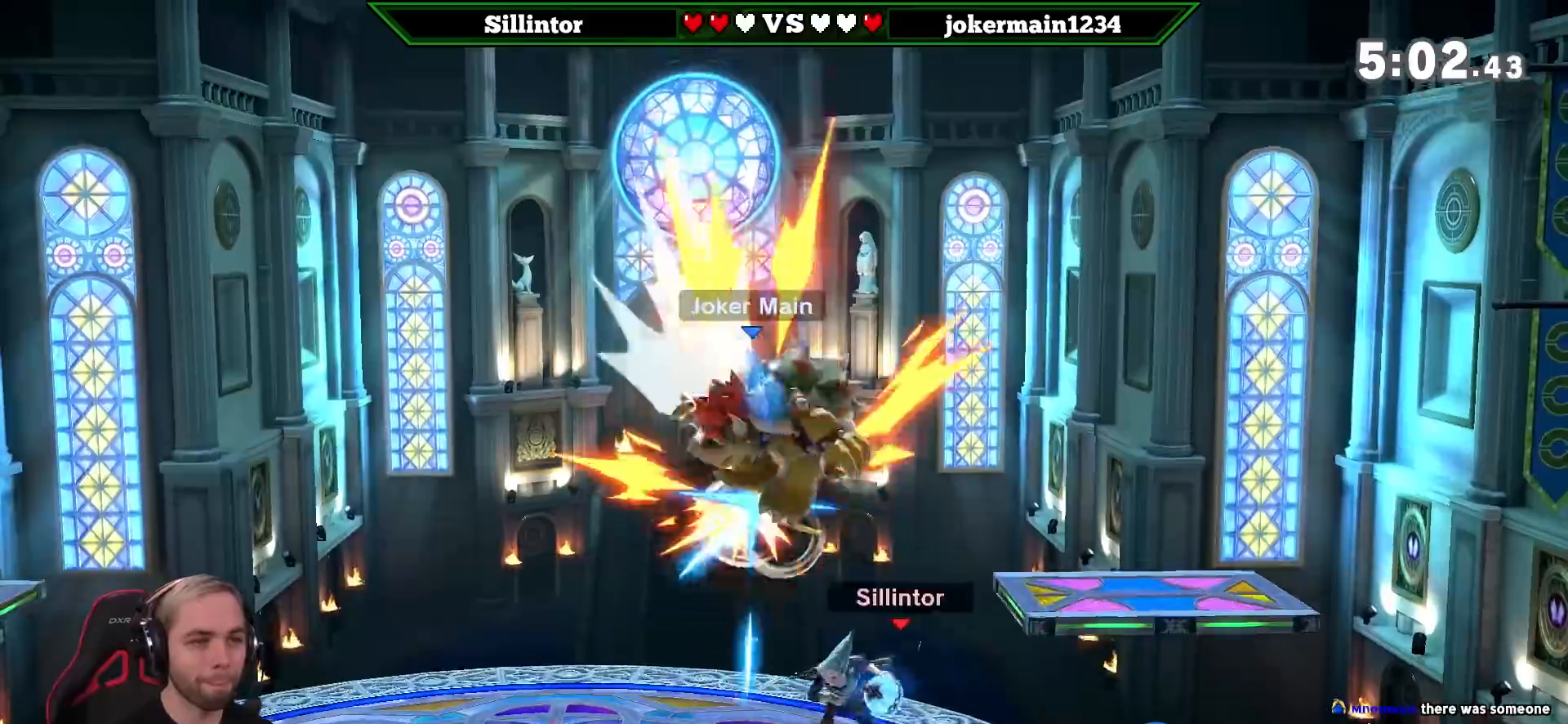
{"buttons": ["A", "Y"], "left_stick": "left", "right_stick": "center", "events": [[67, "Y", "down"], [217, "Y", "up"], [283, "Y", "down"], [467, "A", "down"]]}
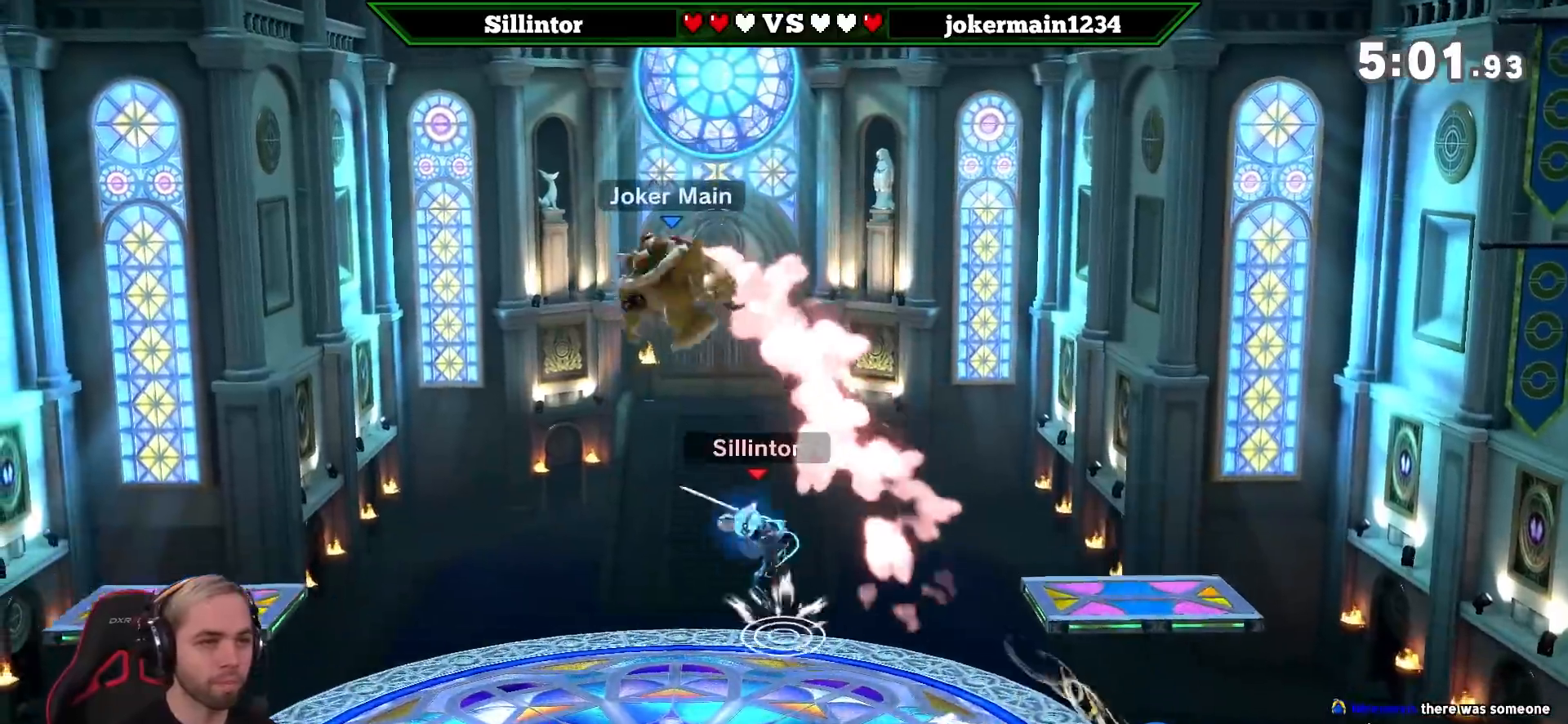
{"buttons": ["A"], "left_stick": "down", "right_stick": "center", "events": [[150, "A", "up"], [150, "Y", "up"], [183, "left_stick", "up-left"], [367, "A", "down"], [367, "left_stick", "center"], [467, "left_stick", "down"]]}
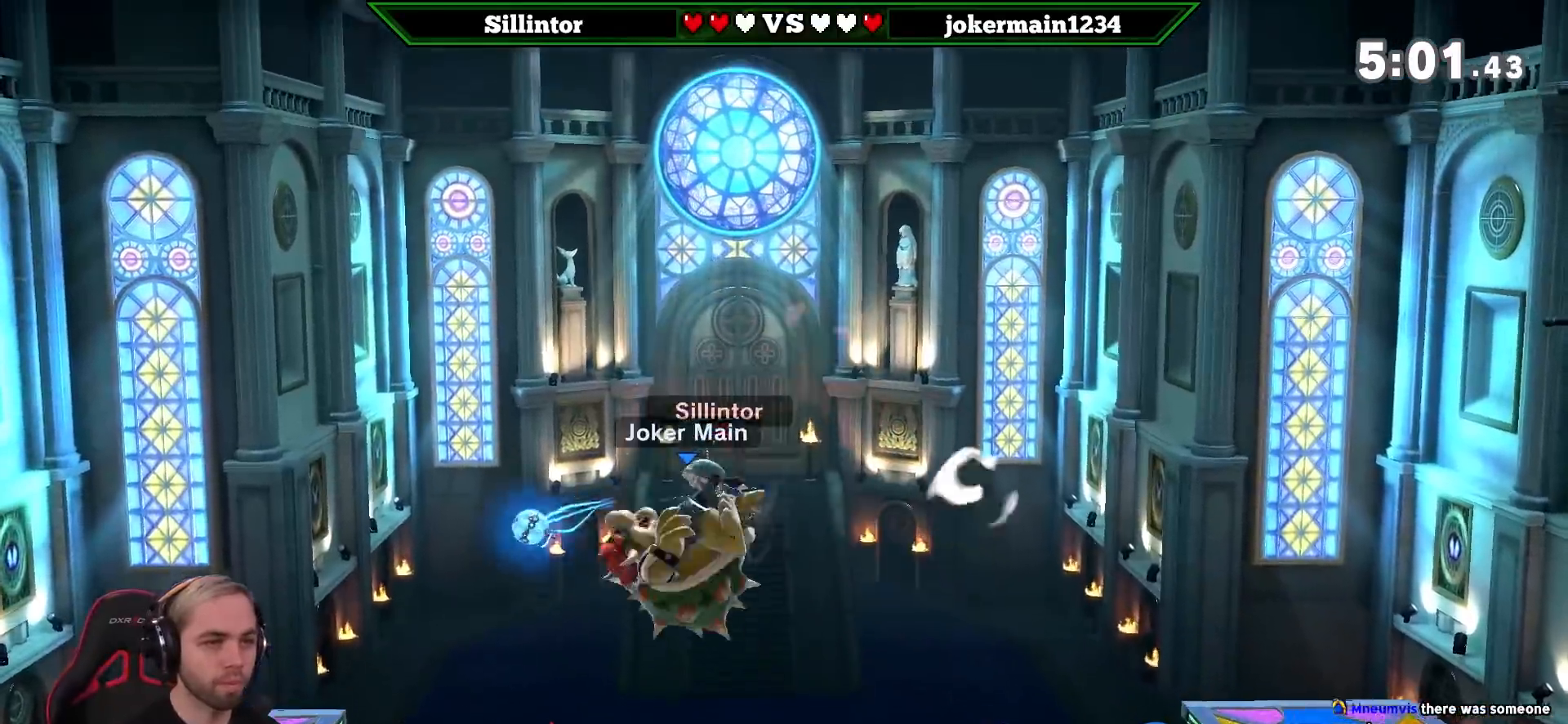
{"buttons": ["Y"], "left_stick": "left", "right_stick": "center", "events": [[17, "A", "up"], [250, "left_stick", "down-left"], [333, "left_stick", "center"], [433, "left_stick", "left"], [500, "Y", "down"]]}
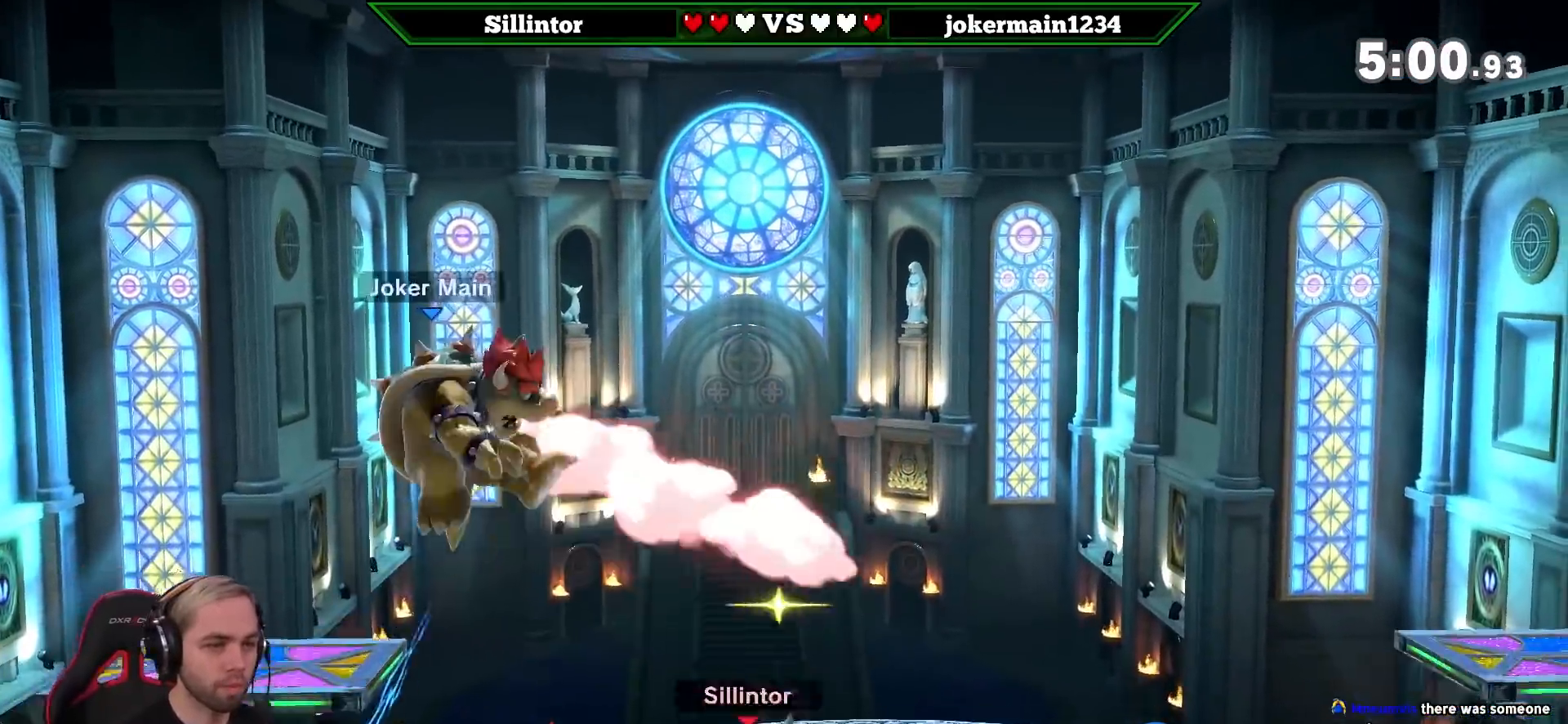
{"buttons": [], "left_stick": "center", "right_stick": "center", "events": [[50, "Y", "up"], [83, "left_stick", "down"], [117, "B", "down"], [250, "B", "up"], [333, "left_stick", "down-left"], [433, "left_stick", "center"]]}
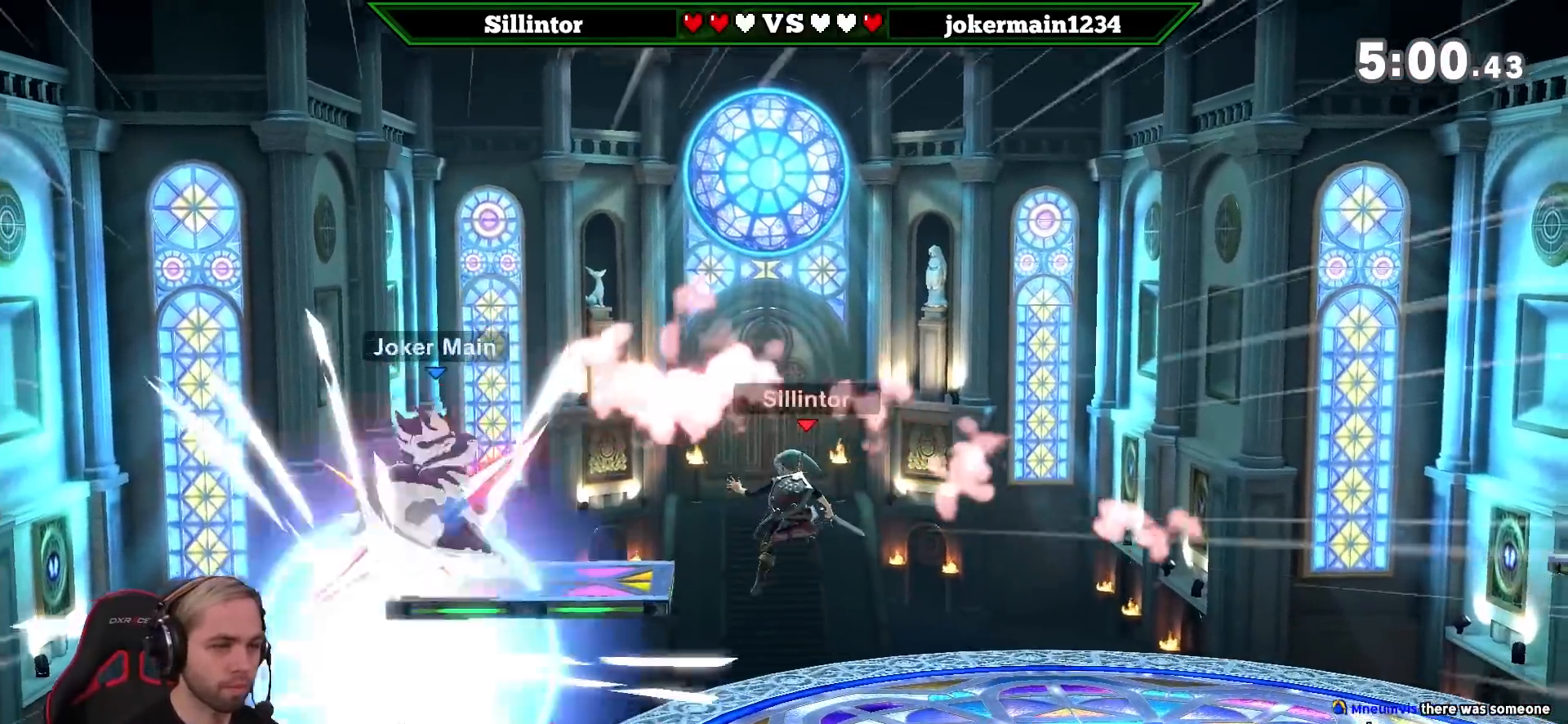
{"buttons": ["Y"], "left_stick": "right", "right_stick": "center", "events": [[217, "left_stick", "right"], [433, "Y", "down"]]}